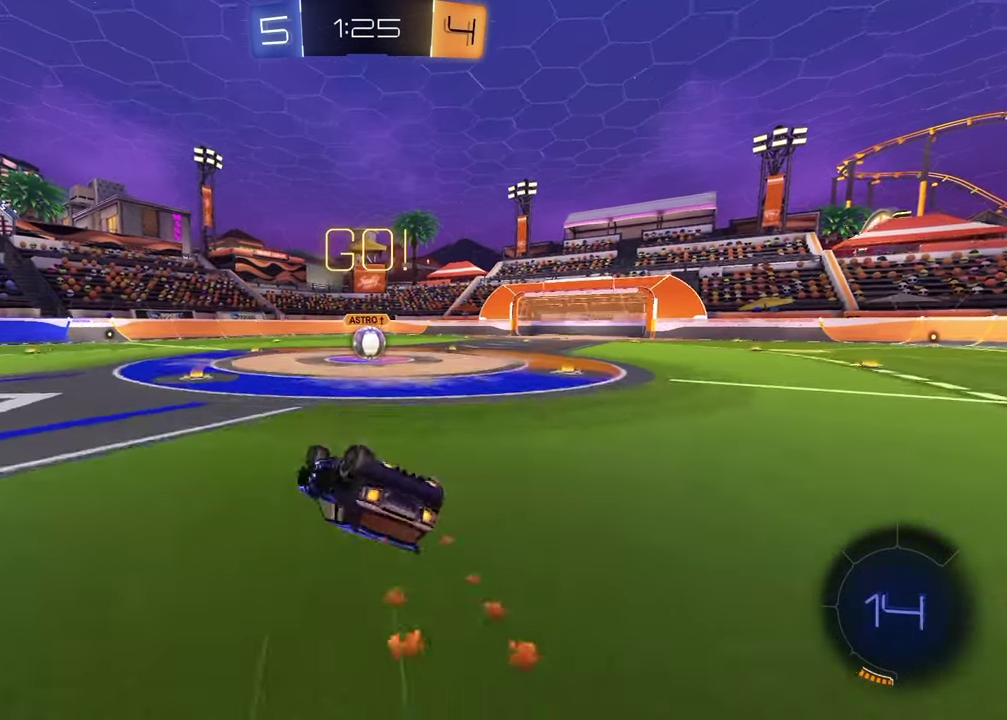
Gameplay with a controller (PlayStation layout); each line is a JSON object with the inputs held at the frame after it. "events" lists button and stick changes between this image and that frame as [ms after this image, input, new state], when the widget could be followed in between.
{"buttons": ["R1"], "left_stick": "right", "right_stick": "center", "events": [[167, "left_stick", "center"], [217, "SQUARE", "up"], [383, "left_stick", "right"]]}
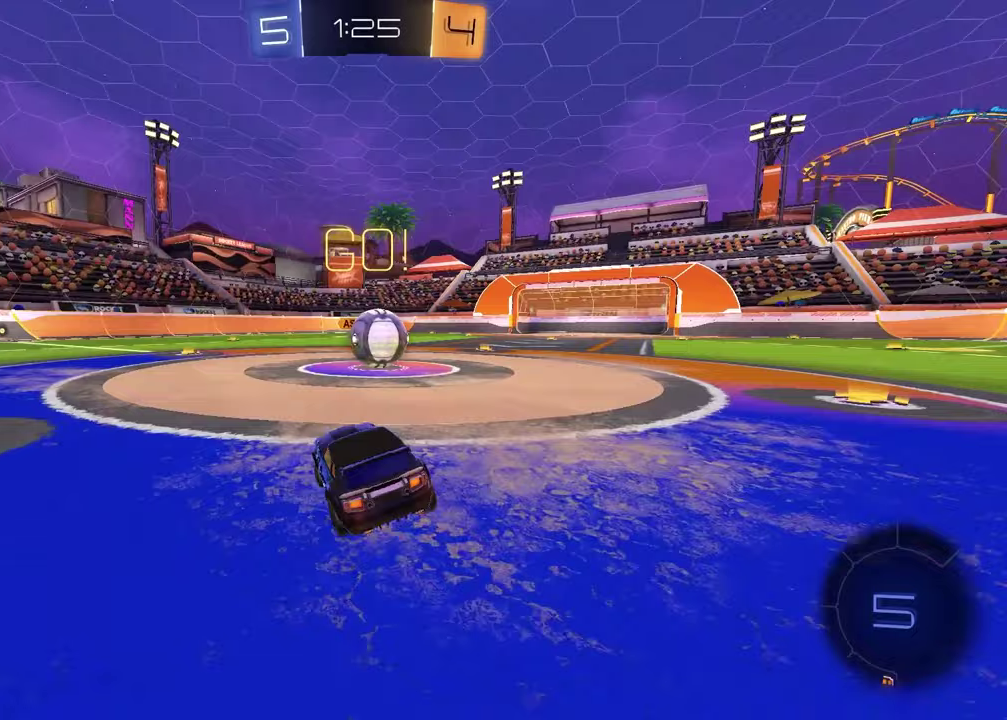
{"buttons": ["CROSS", "R1"], "left_stick": "down-right", "right_stick": "center", "events": [[133, "left_stick", "up-right"], [183, "CROSS", "down"], [200, "left_stick", "up"], [300, "CROSS", "up"], [383, "CROSS", "down"], [483, "left_stick", "down-right"]]}
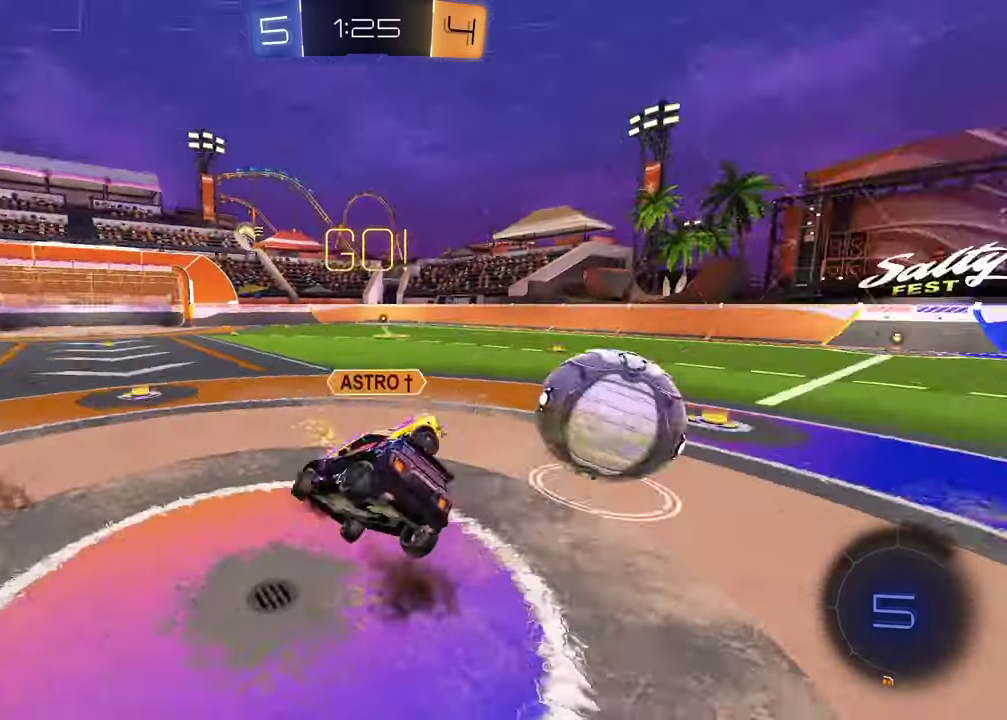
{"buttons": ["R1"], "left_stick": "down", "right_stick": "center", "events": [[33, "CROSS", "up"], [117, "left_stick", "down-left"], [333, "left_stick", "down"]]}
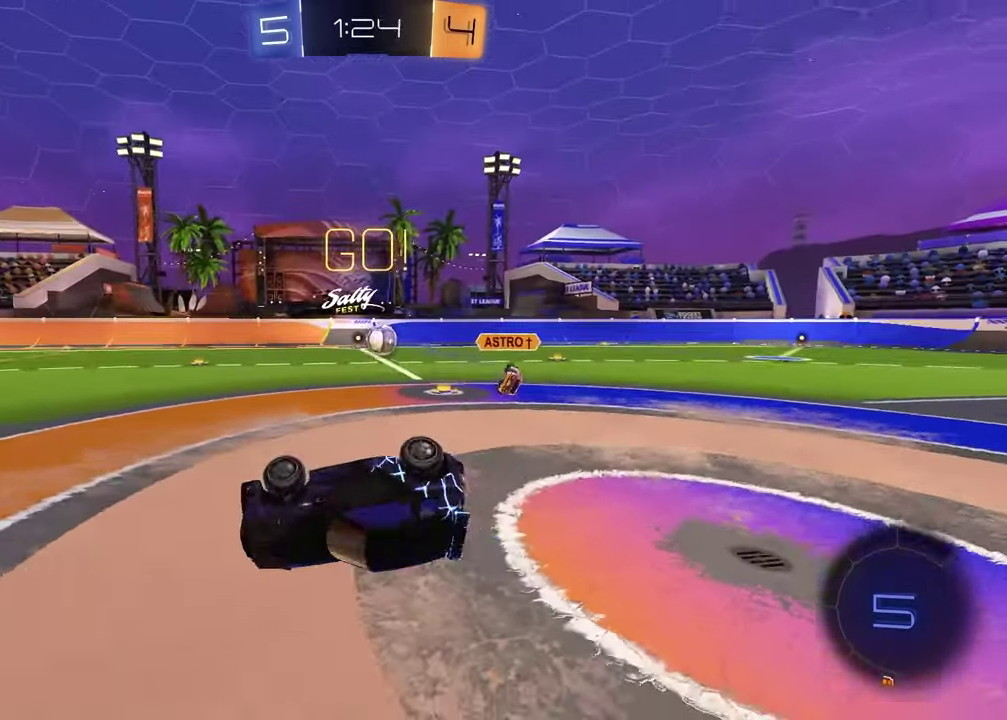
{"buttons": ["R1"], "left_stick": "right", "right_stick": "center", "events": [[67, "SQUARE", "down"], [83, "left_stick", "up-left"], [133, "left_stick", "up"], [217, "left_stick", "down-left"], [250, "SQUARE", "up"], [300, "left_stick", "right"]]}
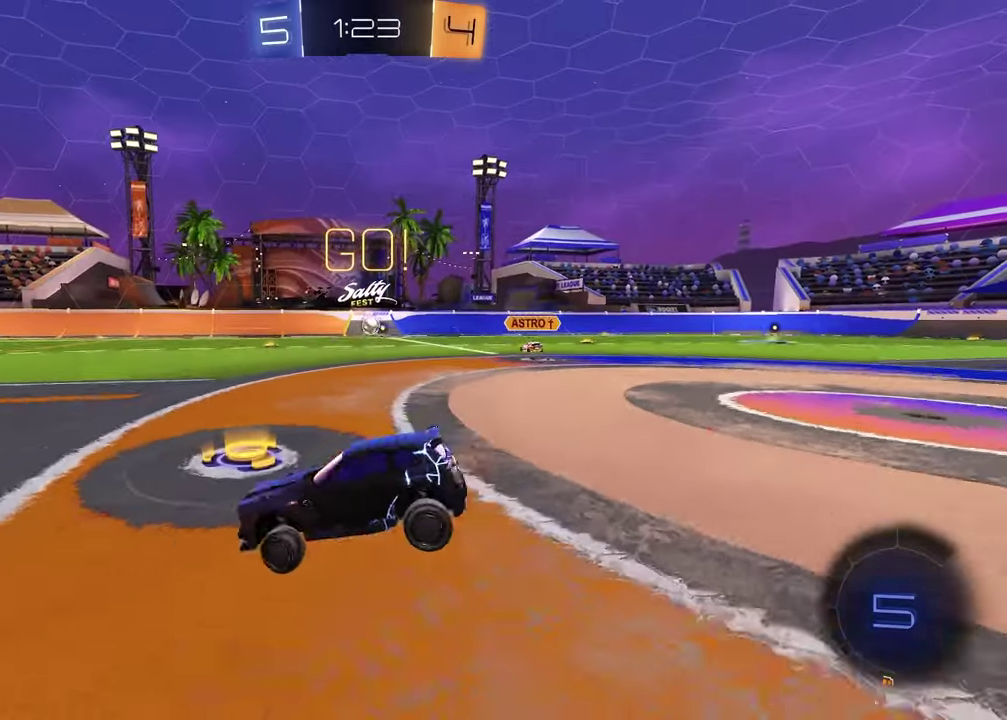
{"buttons": ["R1"], "left_stick": "right", "right_stick": "center", "events": []}
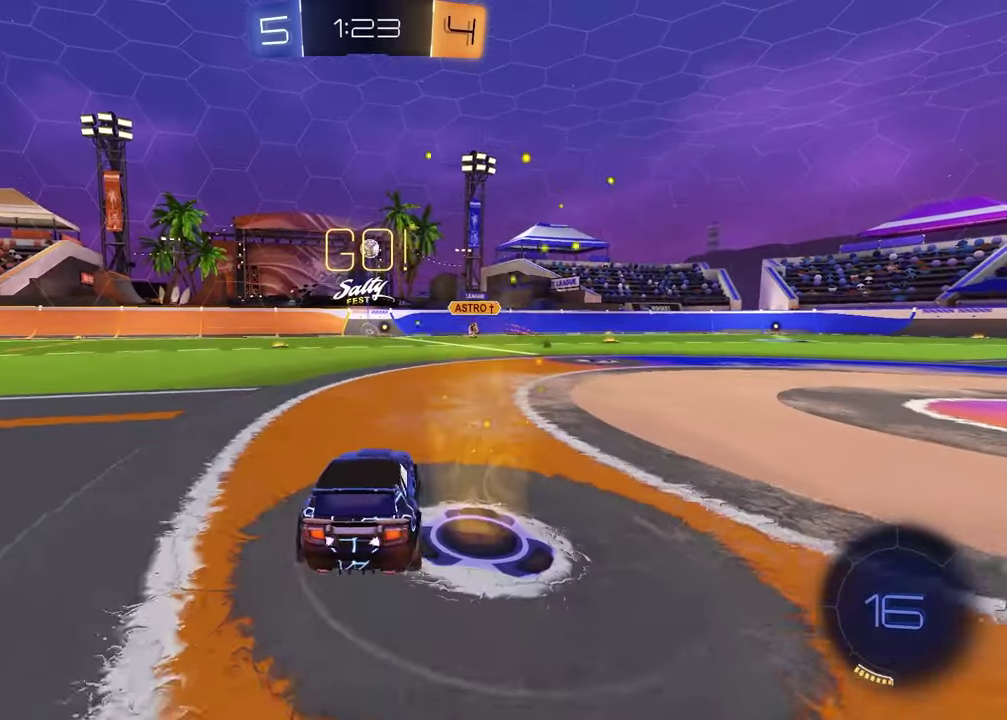
{"buttons": ["R1"], "left_stick": "center", "right_stick": "center", "events": [[267, "left_stick", "center"]]}
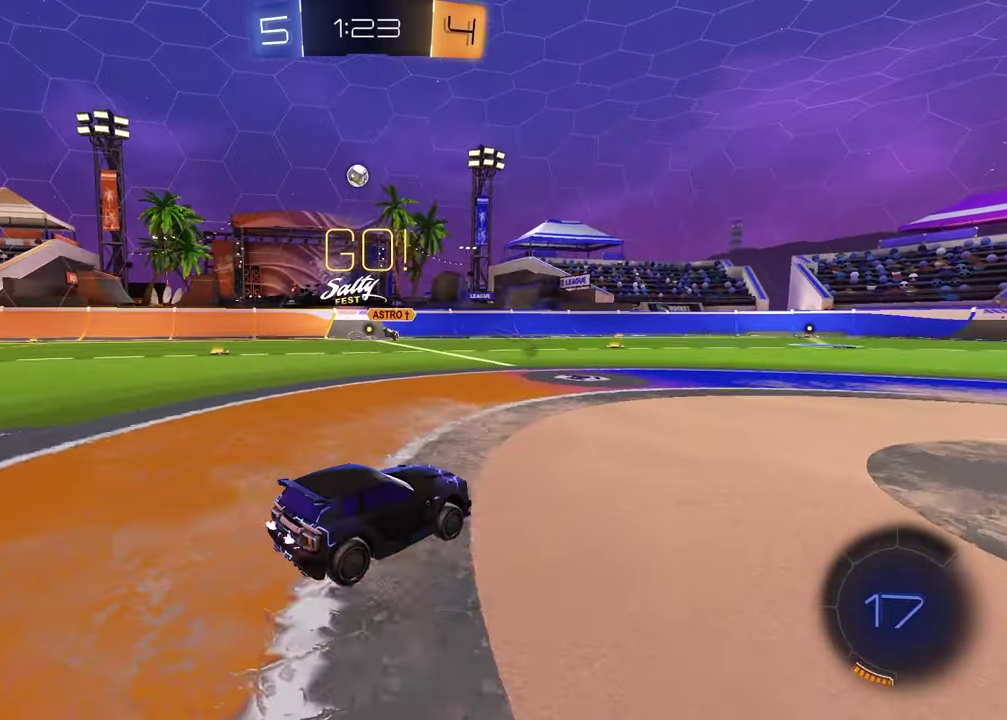
{"buttons": ["R1"], "left_stick": "center", "right_stick": "center", "events": [[83, "left_stick", "left"], [183, "left_stick", "center"]]}
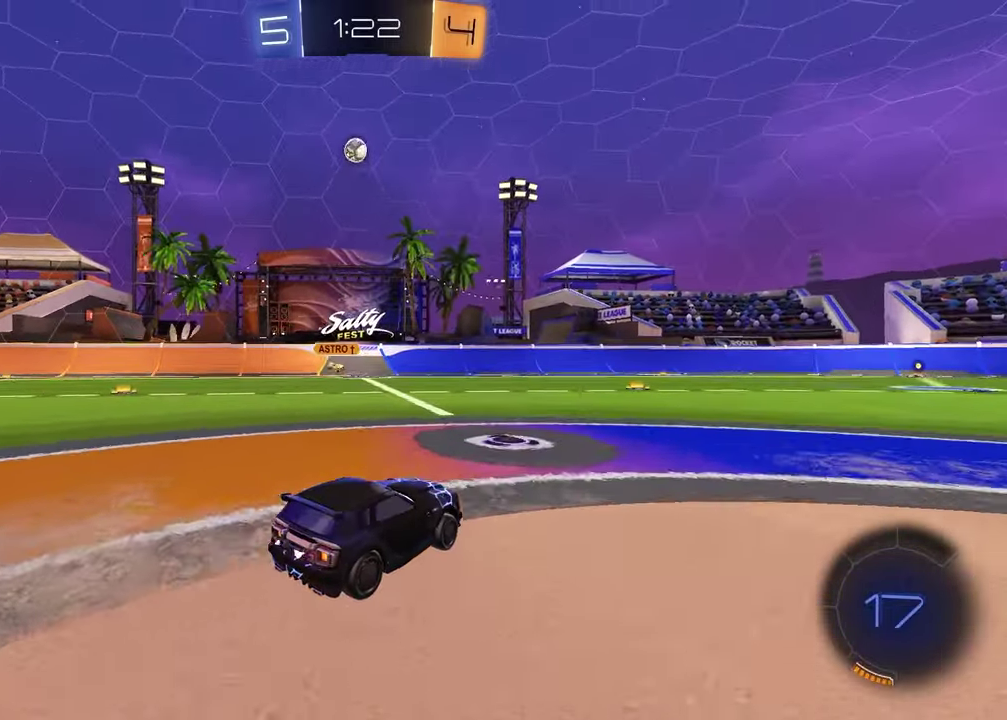
{"buttons": ["R1"], "left_stick": "center", "right_stick": "center", "events": [[133, "left_stick", "right"], [367, "left_stick", "center"]]}
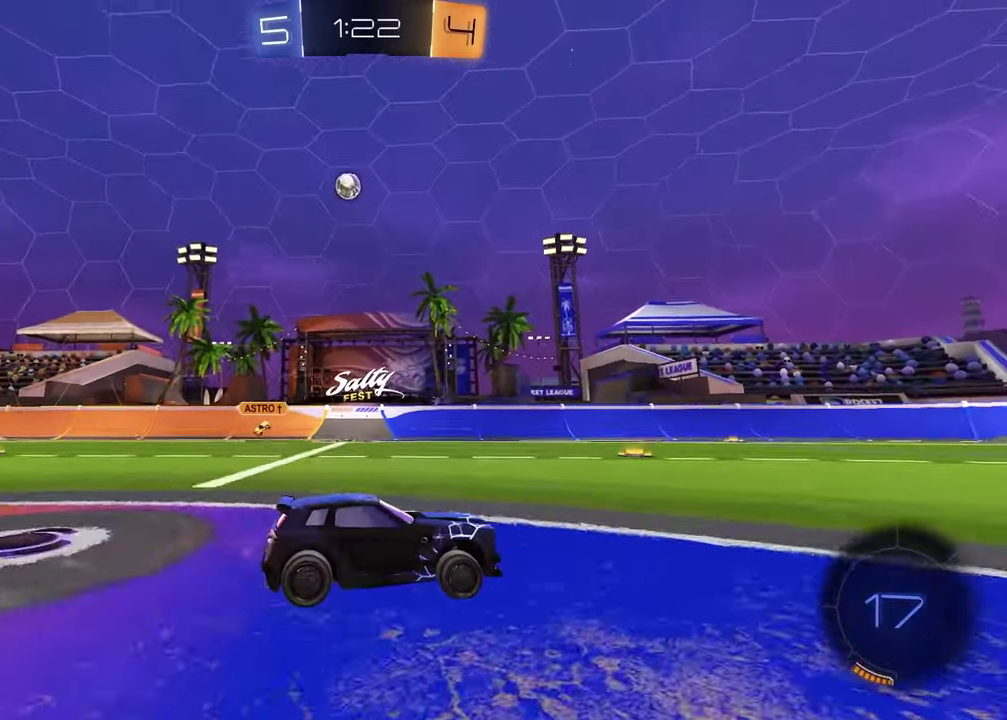
{"buttons": ["R1"], "left_stick": "left", "right_stick": "center", "events": [[133, "left_stick", "left"], [183, "R1", "up"], [250, "R1", "down"]]}
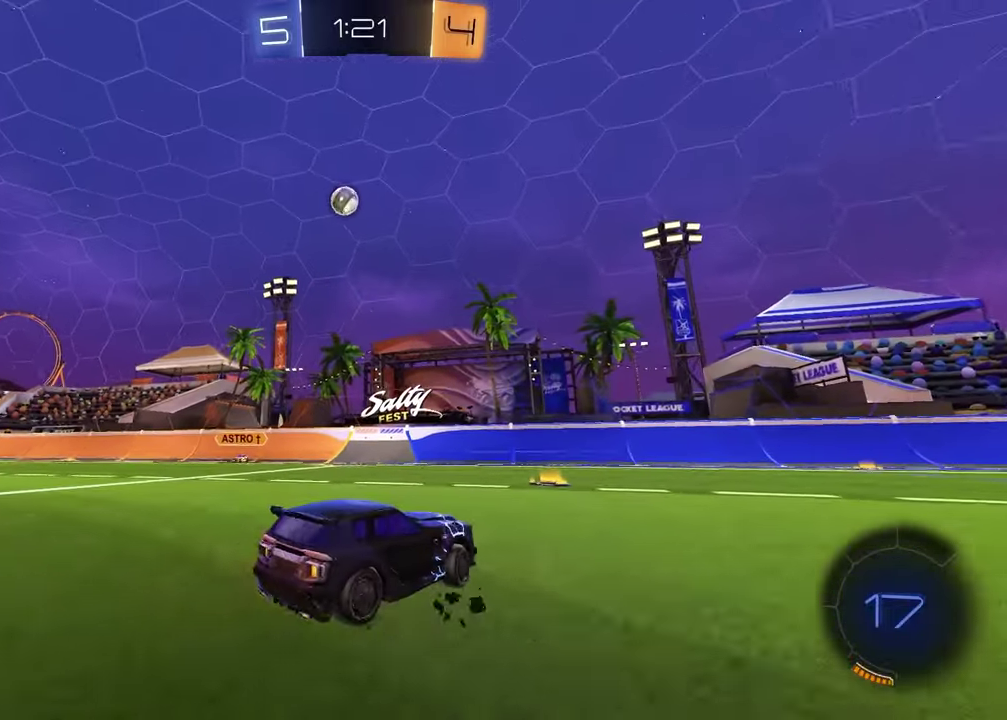
{"buttons": ["R1"], "left_stick": "right", "right_stick": "center", "events": [[83, "left_stick", "center"], [350, "left_stick", "right"]]}
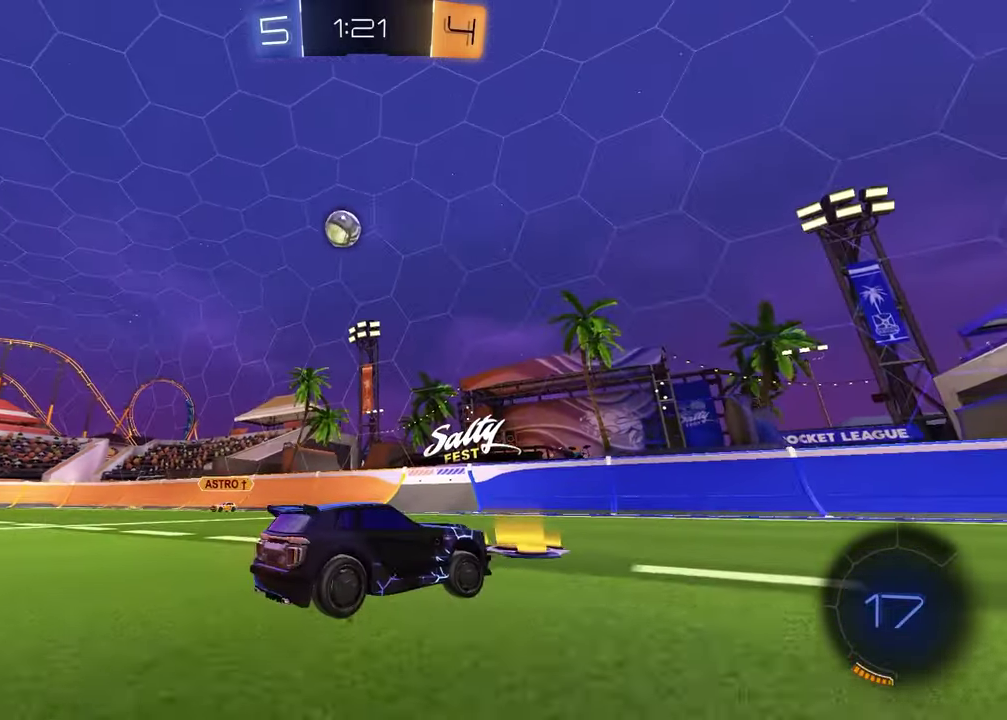
{"buttons": ["R1"], "left_stick": "right", "right_stick": "center", "events": [[333, "left_stick", "left"], [483, "left_stick", "right"]]}
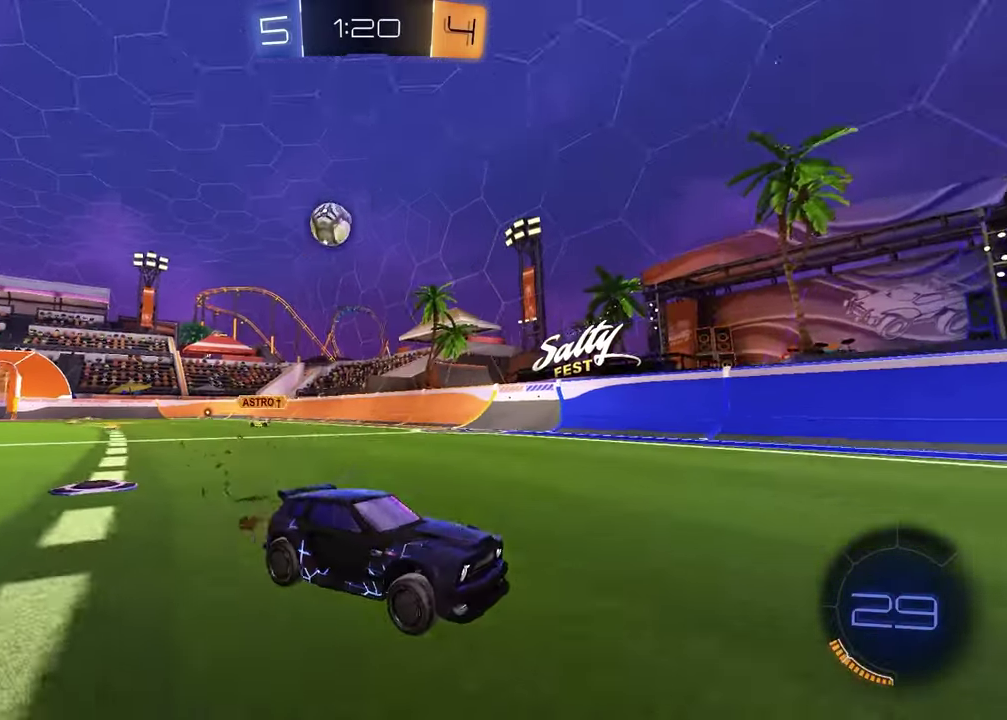
{"buttons": ["R1"], "left_stick": "right", "right_stick": "center", "events": [[267, "left_stick", "center"], [367, "left_stick", "right"]]}
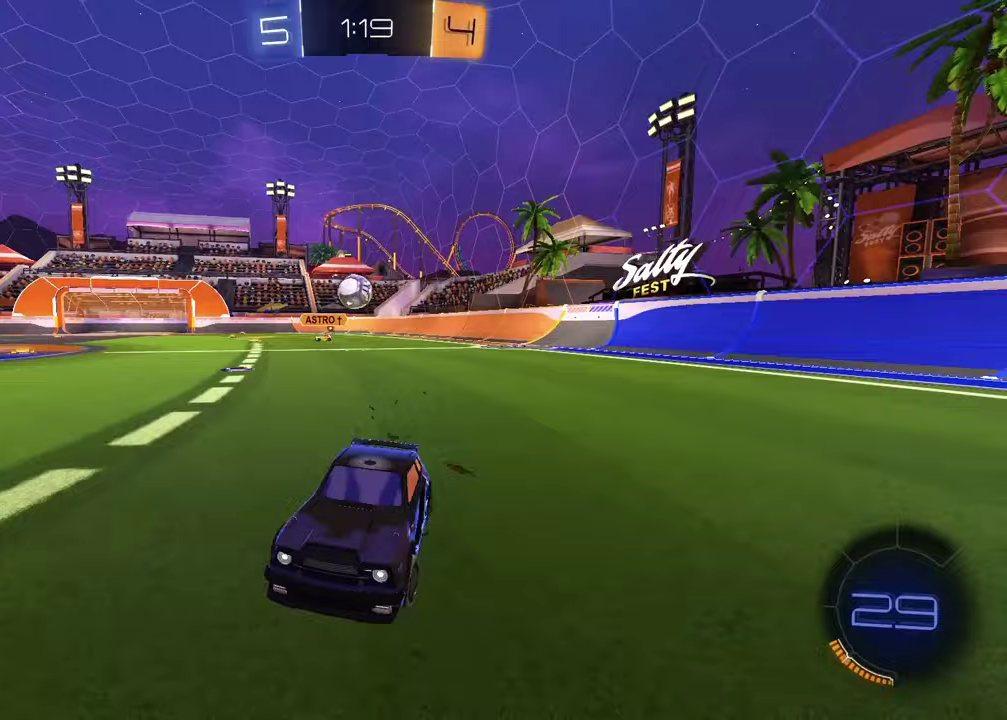
{"buttons": ["R1"], "left_stick": "down-right", "right_stick": "center", "events": [[183, "left_stick", "down-right"], [400, "left_stick", "right"], [483, "left_stick", "down-right"]]}
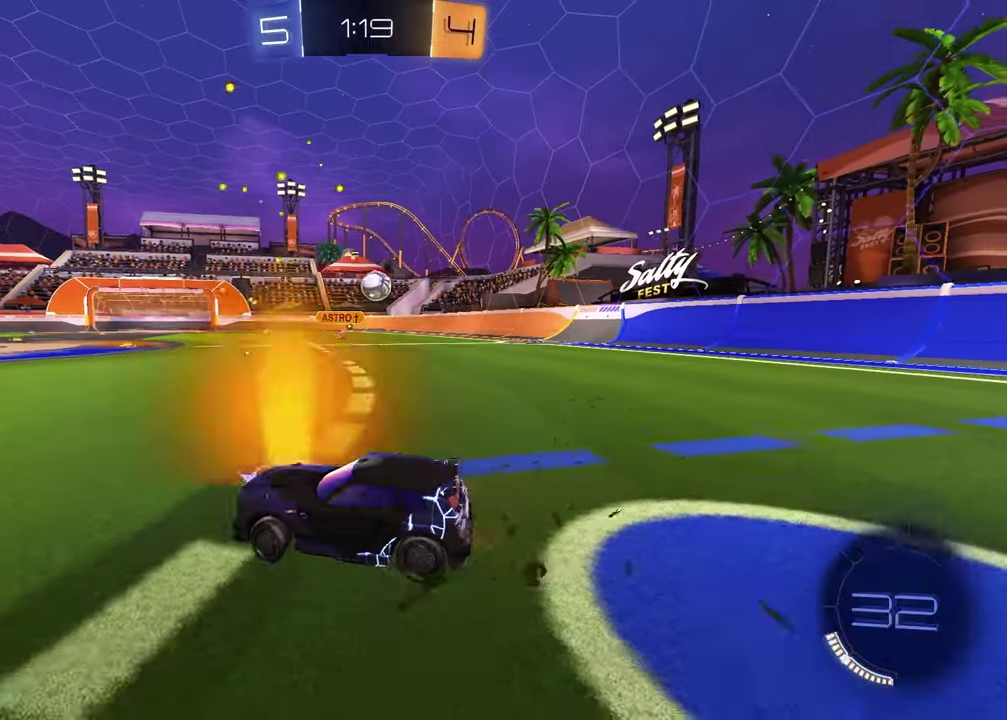
{"buttons": ["R1"], "left_stick": "left", "right_stick": "center", "events": [[33, "left_stick", "right"], [183, "left_stick", "down-right"], [483, "left_stick", "left"]]}
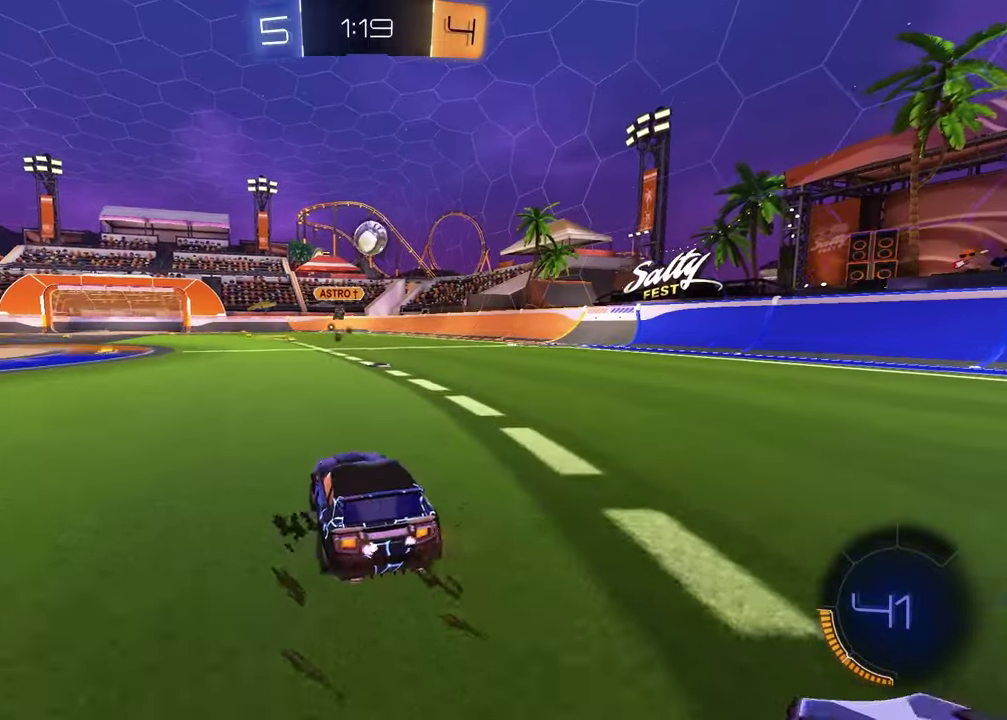
{"buttons": ["R1"], "left_stick": "left", "right_stick": "center", "events": []}
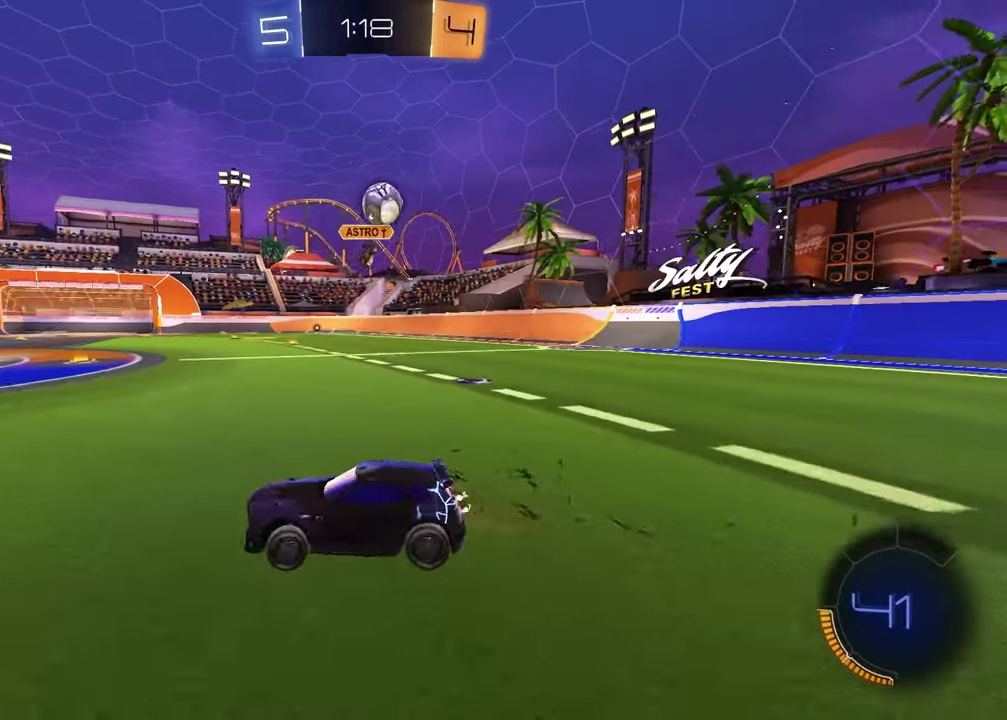
{"buttons": ["TRIANGLE", "R1"], "left_stick": "left", "right_stick": "center", "events": [[167, "left_stick", "center"], [283, "TRIANGLE", "down"], [300, "left_stick", "left"], [383, "TRIANGLE", "up"], [500, "TRIANGLE", "down"]]}
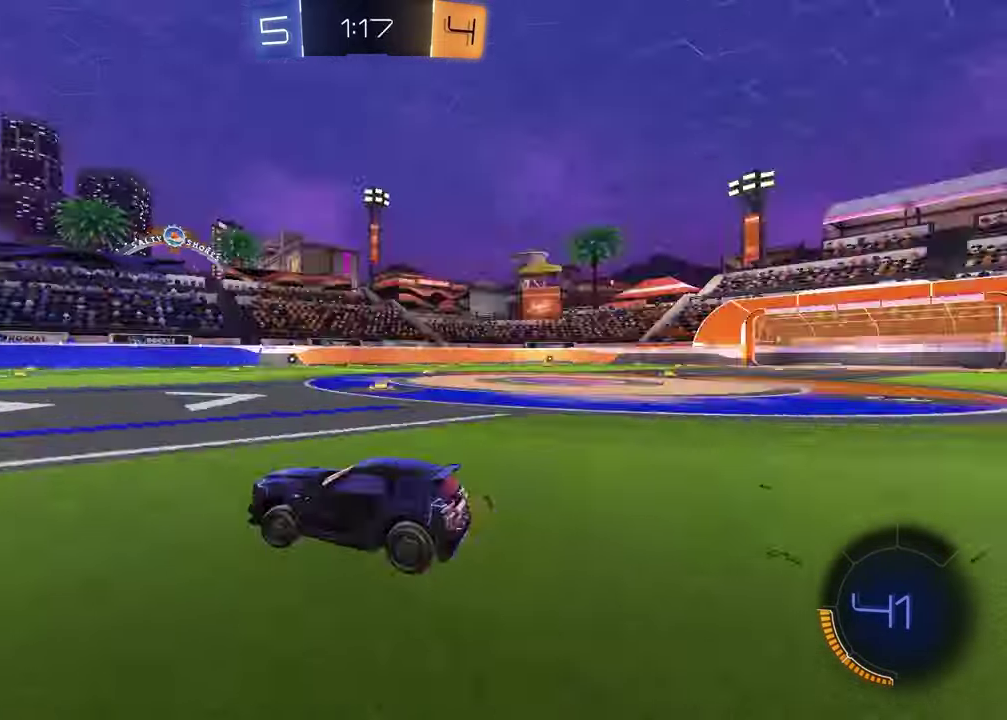
{"buttons": ["R1"], "left_stick": "left", "right_stick": "center", "events": [[33, "left_stick", "center"], [117, "TRIANGLE", "up"], [500, "left_stick", "left"]]}
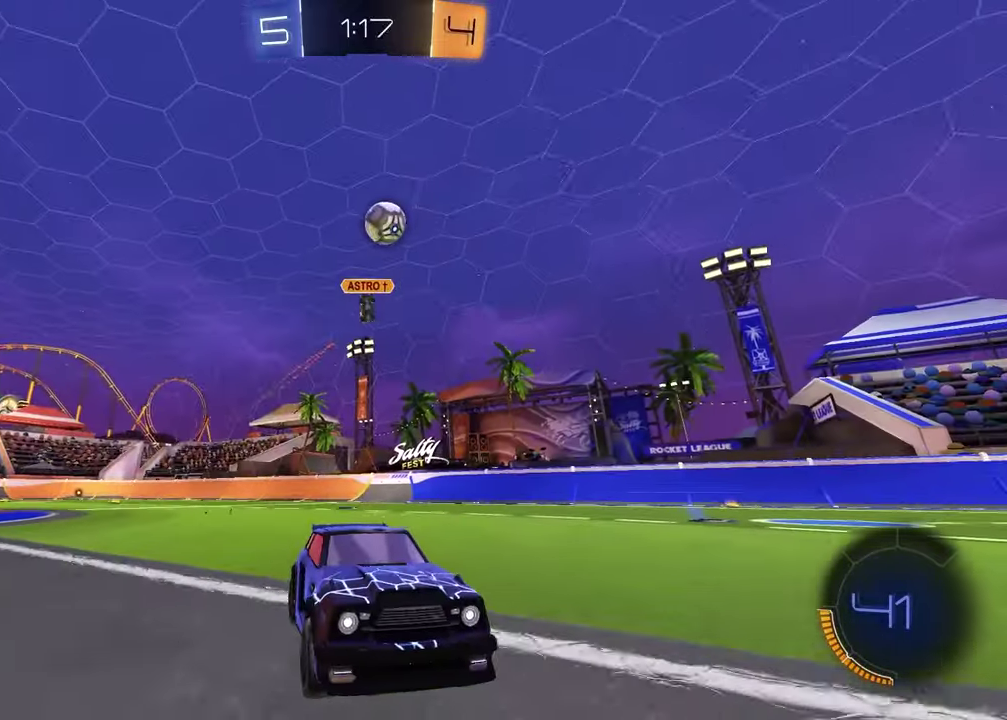
{"buttons": ["R1"], "left_stick": "center", "right_stick": "center", "events": [[183, "left_stick", "center"]]}
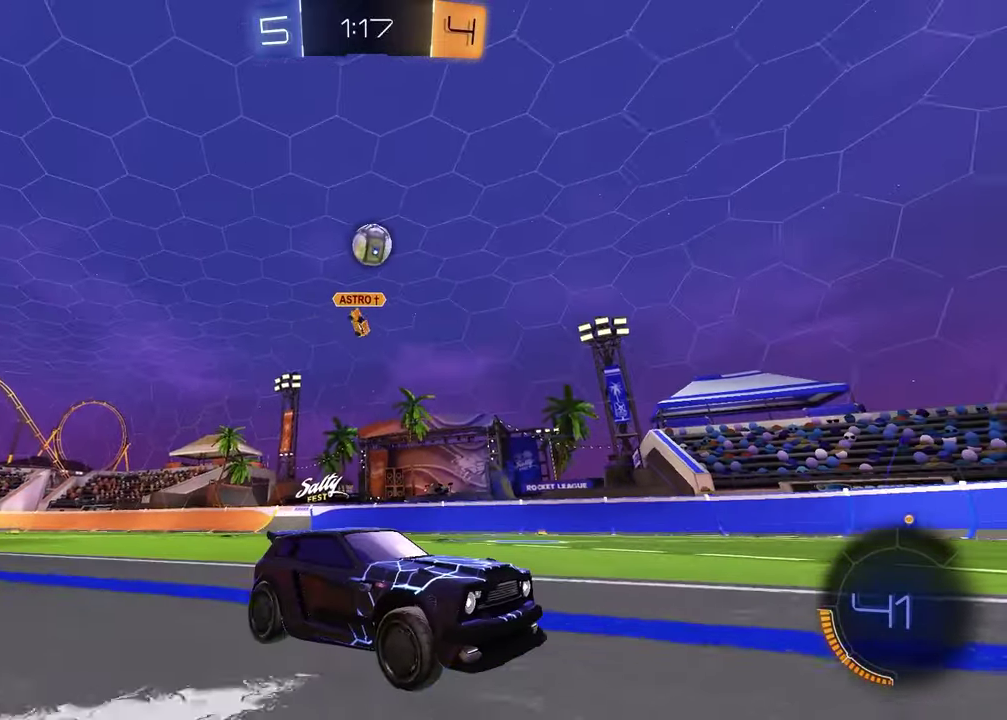
{"buttons": [], "left_stick": "center", "right_stick": "center", "events": [[150, "left_stick", "left"], [233, "R1", "up"], [333, "left_stick", "center"]]}
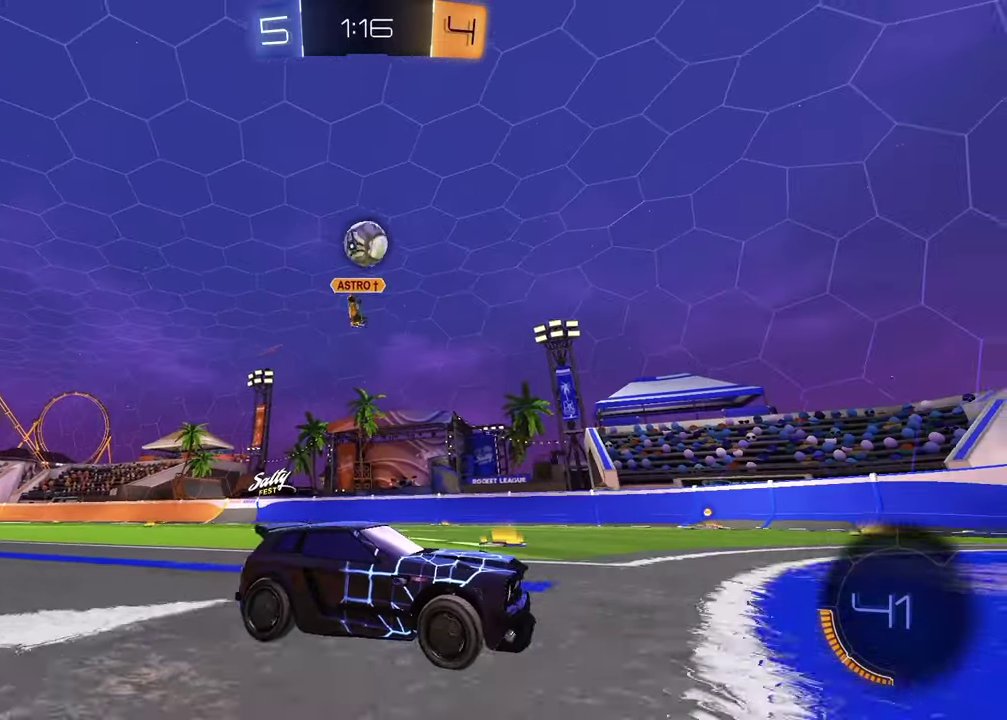
{"buttons": ["L1"], "left_stick": "left", "right_stick": "center", "events": [[83, "R1", "down"], [367, "left_stick", "left"], [417, "R1", "up"], [467, "L1", "down"]]}
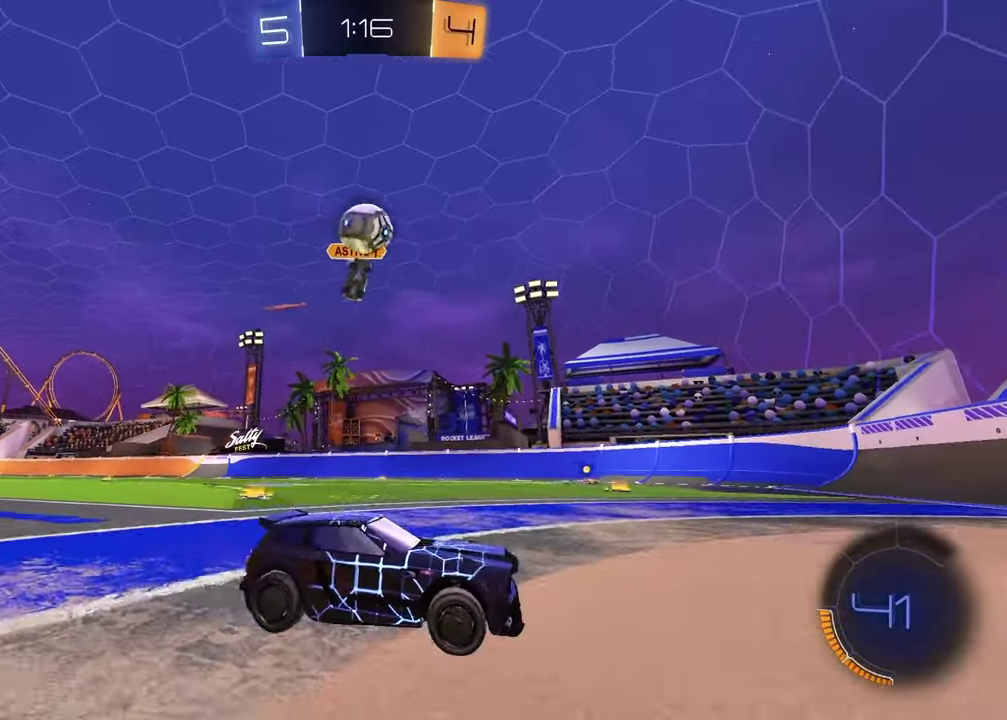
{"buttons": ["CROSS", "R1"], "left_stick": "down-left", "right_stick": "center", "events": [[50, "R1", "down"], [83, "L1", "up"], [83, "left_stick", "center"], [300, "left_stick", "down-left"], [350, "CROSS", "down"], [383, "L3", "down"], [467, "L3", "up"]]}
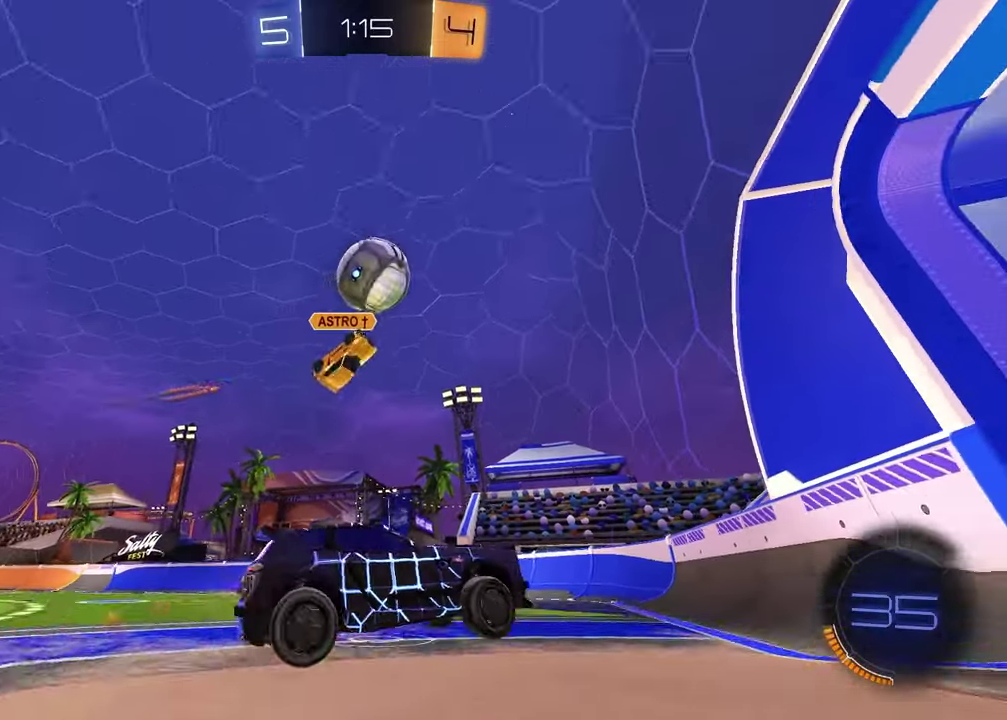
{"buttons": ["SQUARE", "R1"], "left_stick": "up", "right_stick": "center", "events": [[33, "CROSS", "up"], [50, "left_stick", "center"], [83, "CROSS", "down"], [200, "CROSS", "up"], [200, "SQUARE", "down"], [217, "left_stick", "left"], [267, "left_stick", "up-left"], [450, "left_stick", "up"]]}
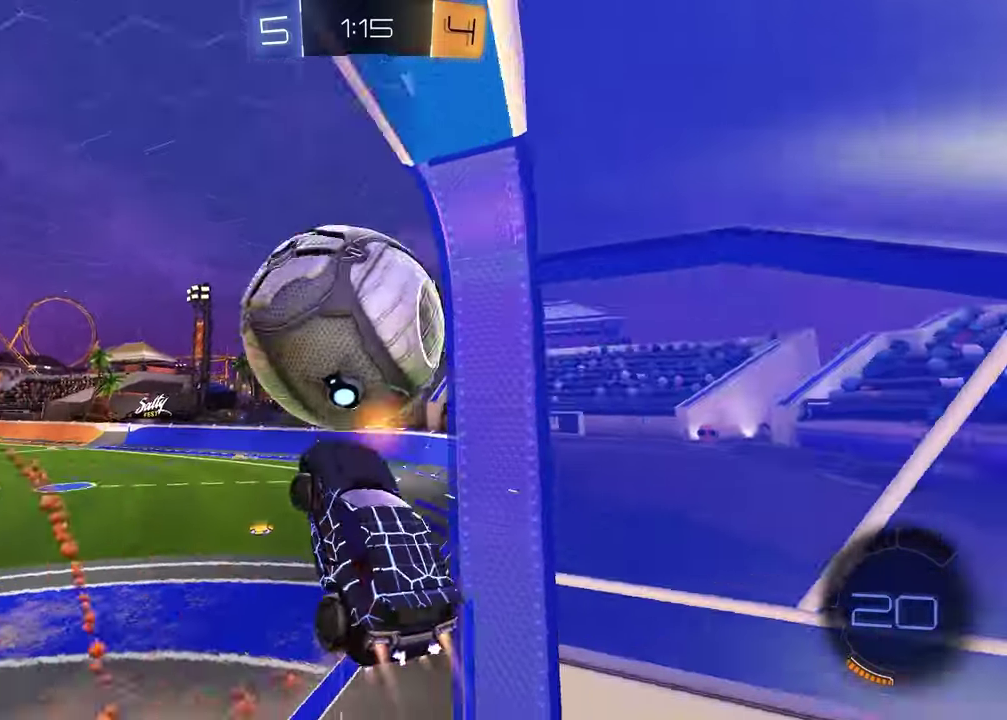
{"buttons": ["R1"], "left_stick": "left", "right_stick": "center", "events": [[50, "SQUARE", "up"], [150, "left_stick", "up-left"], [183, "R1", "up"], [383, "R1", "down"], [450, "left_stick", "left"]]}
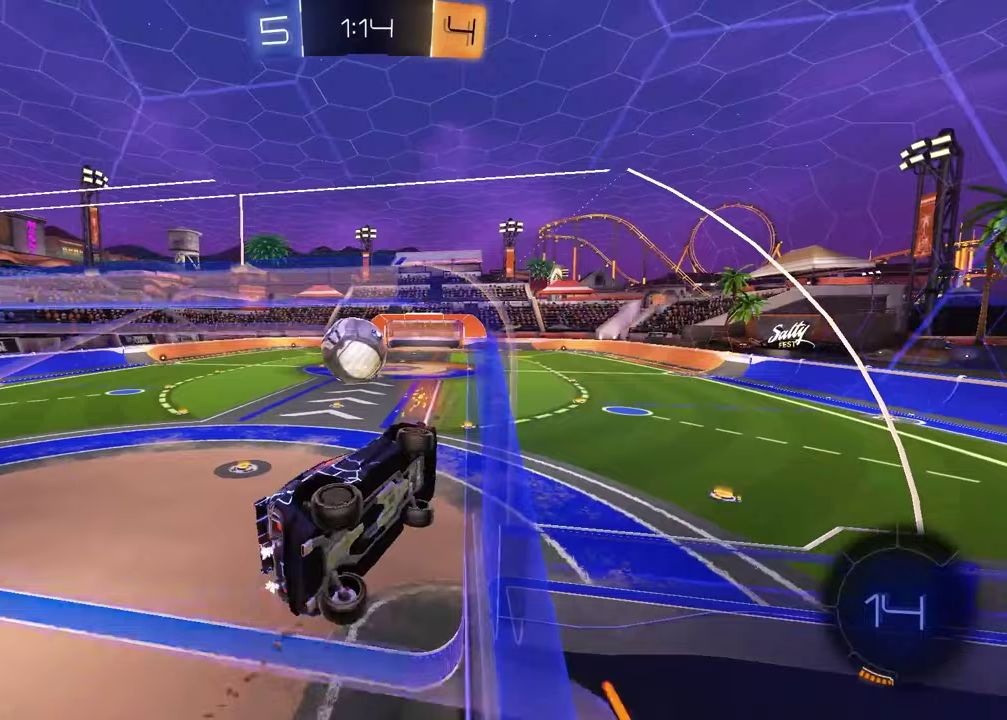
{"buttons": [], "left_stick": "right", "right_stick": "center", "events": [[50, "R1", "up"], [133, "left_stick", "down"], [367, "left_stick", "down-right"], [383, "CROSS", "down"], [467, "left_stick", "right"], [500, "CROSS", "up"]]}
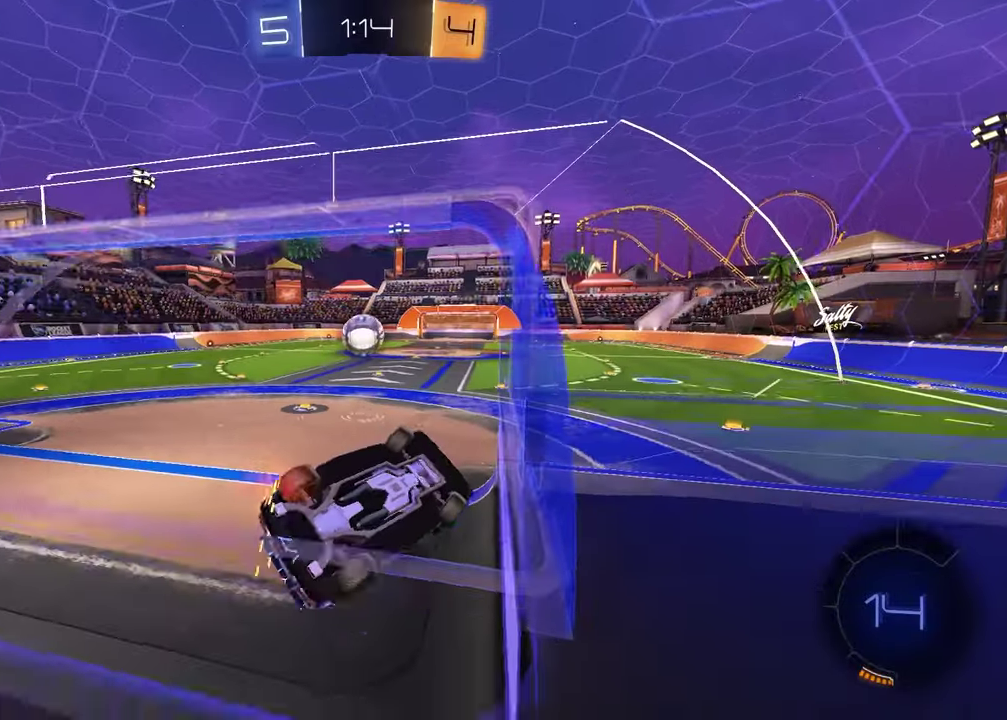
{"buttons": [], "left_stick": "down-left", "right_stick": "center", "events": [[183, "left_stick", "up-left"], [300, "left_stick", "down-right"], [350, "left_stick", "down"], [367, "CROSS", "down"], [433, "left_stick", "down-left"], [467, "CROSS", "up"]]}